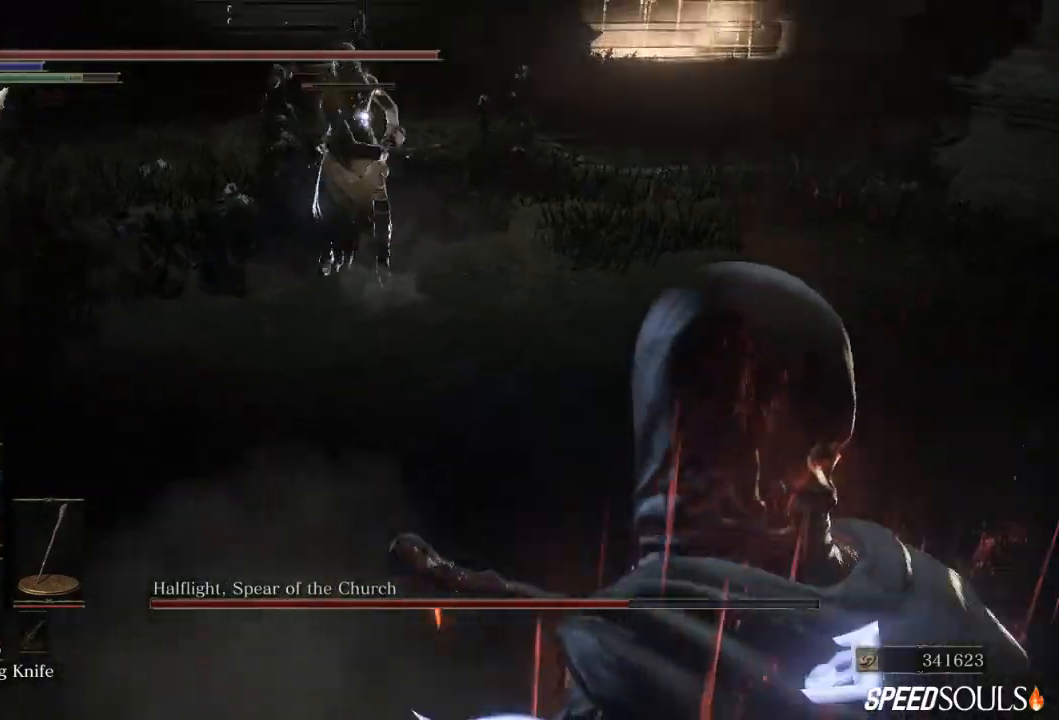
Gameplay with a controller (Xbox layout); each line is a JSON object with the inputs held at the frame after it. "events" lists button and stick changes between this image and that frame as [ms after this image, input, new state], when the widget could be followed in between.
{"buttons": ["X"], "left_stick": "down-right", "right_stick": "center", "events": [[333, "X", "down"], [433, "X", "up"], [500, "X", "down"]]}
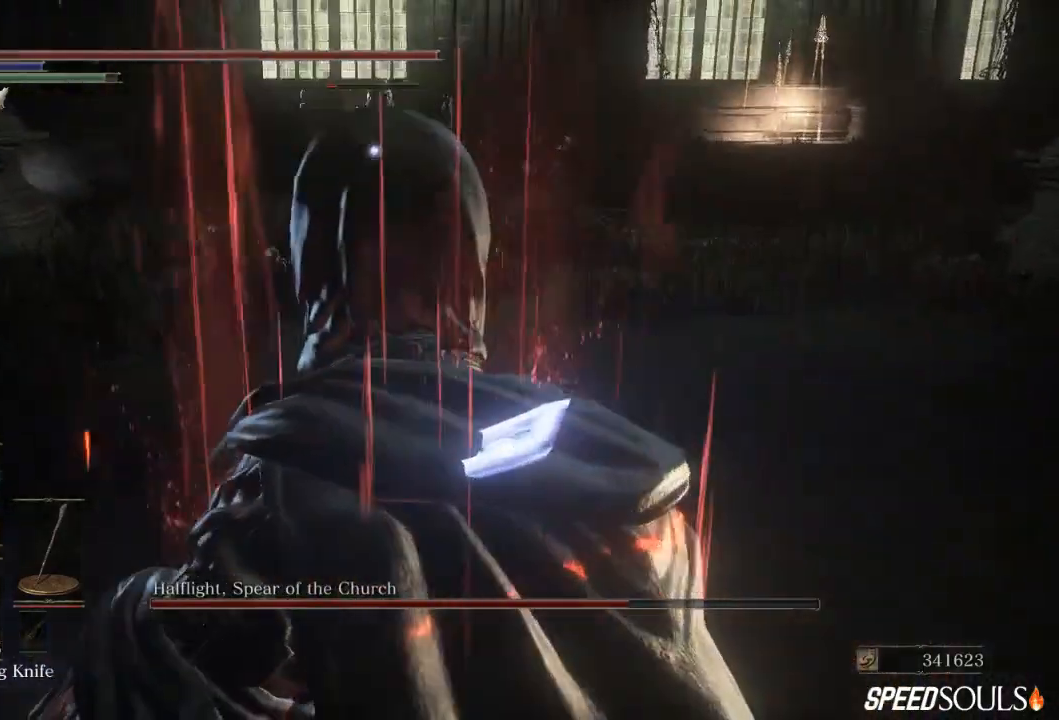
{"buttons": ["X"], "left_stick": "down-right", "right_stick": "center", "events": [[100, "X", "up"], [167, "X", "down"], [267, "X", "up"], [333, "X", "down"], [433, "X", "up"], [467, "X", "down"]]}
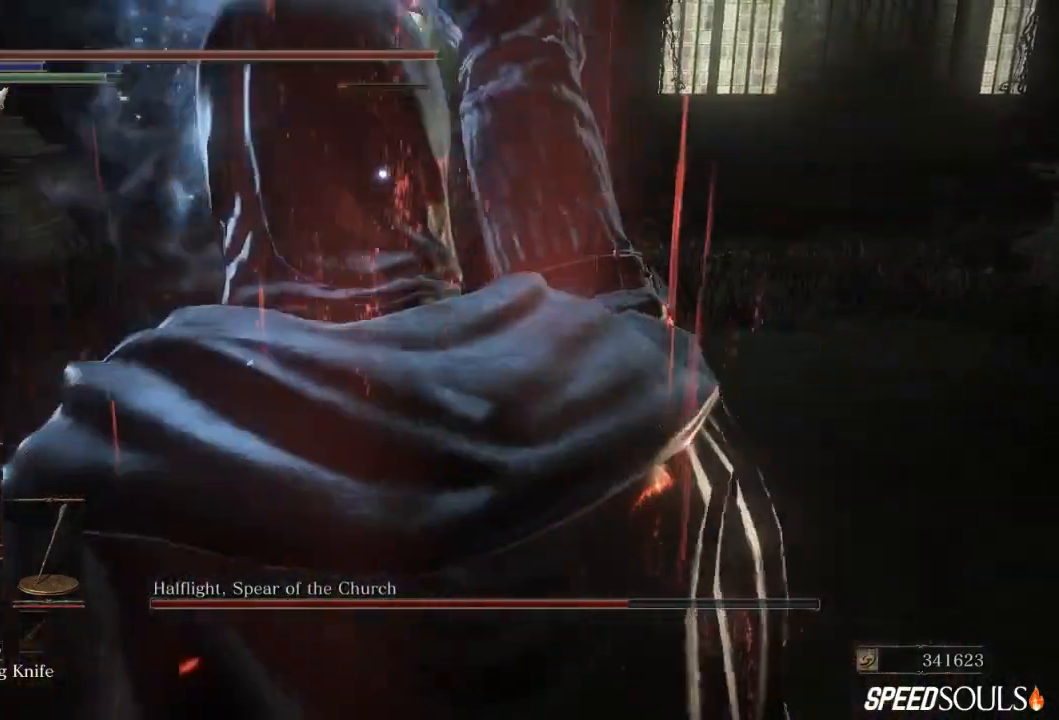
{"buttons": ["X"], "left_stick": "down-right", "right_stick": "center", "events": [[100, "X", "up"], [133, "X", "down"], [267, "X", "up"], [333, "X", "down"], [433, "X", "up"], [500, "X", "down"]]}
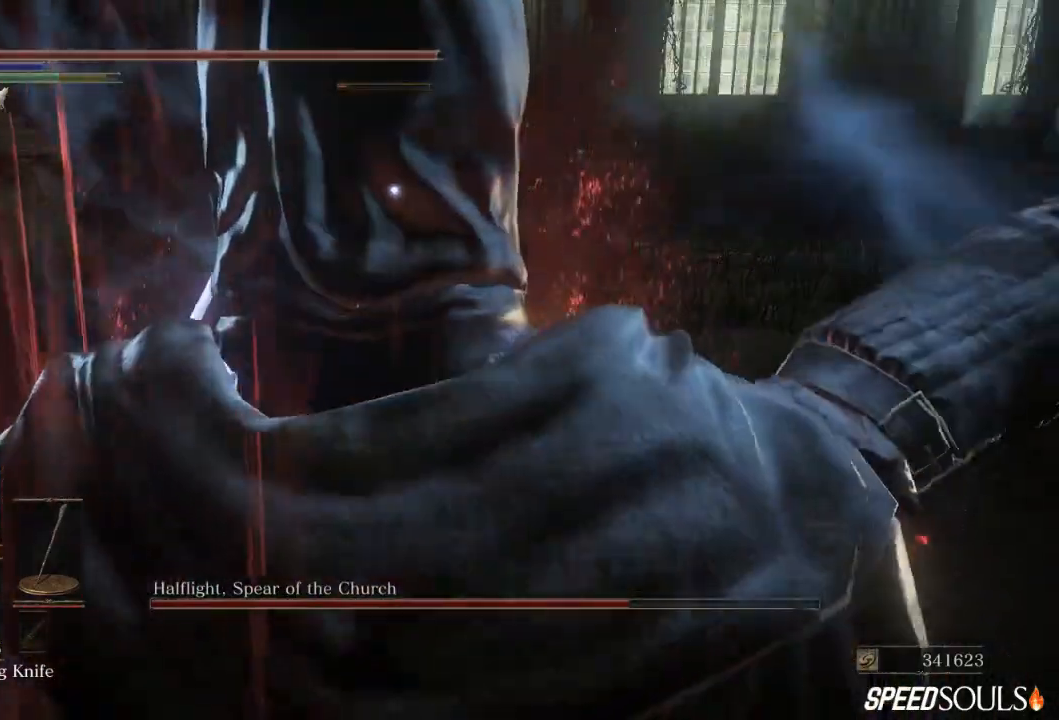
{"buttons": ["X"], "left_stick": "down-right", "right_stick": "center", "events": [[100, "X", "up"], [133, "X", "down"], [267, "X", "up"], [300, "X", "down"], [383, "X", "up"], [450, "X", "down"]]}
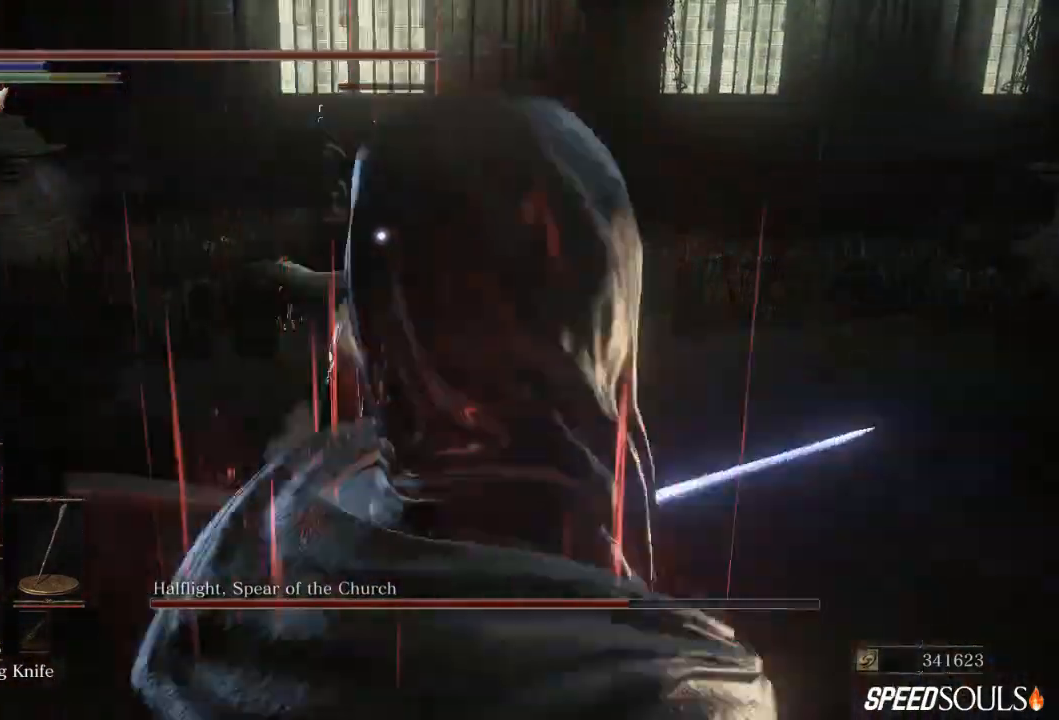
{"buttons": [], "left_stick": "down-right", "right_stick": "center", "events": [[50, "X", "up"]]}
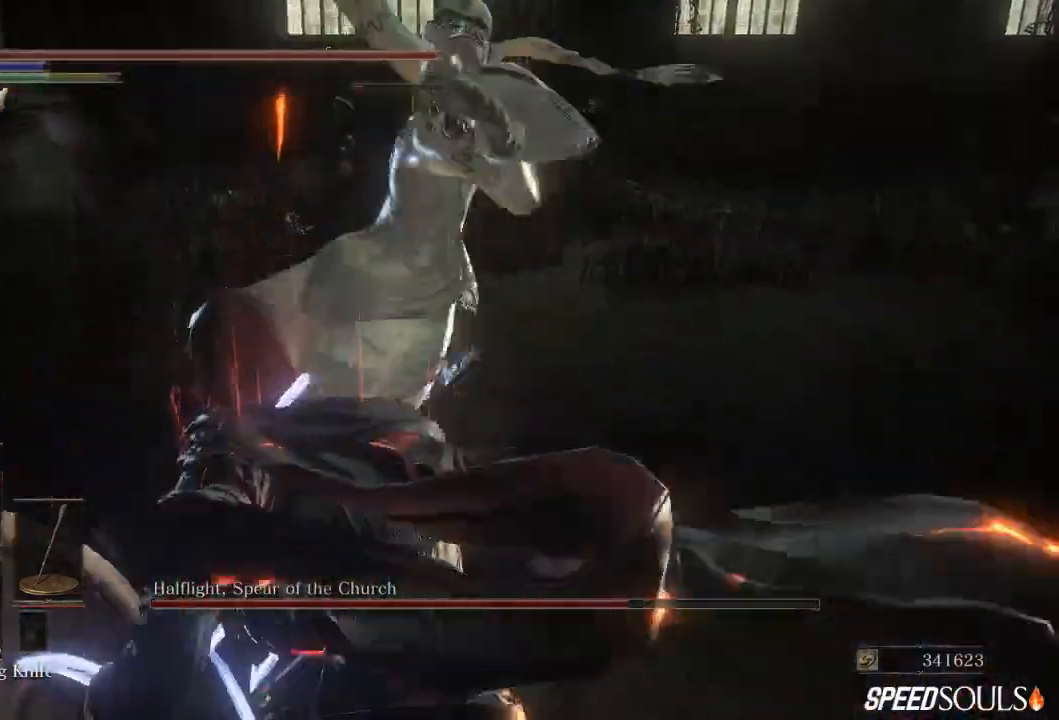
{"buttons": [], "left_stick": "down-right", "right_stick": "center", "events": []}
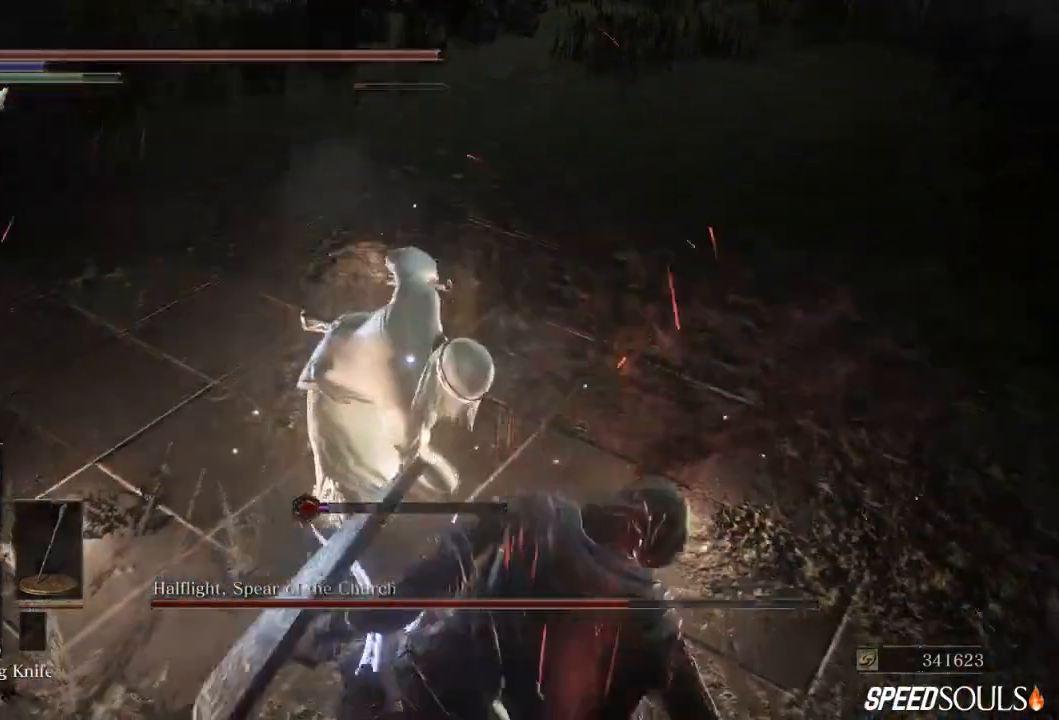
{"buttons": [], "left_stick": "right", "right_stick": "center", "events": [[50, "B", "down"], [67, "left_stick", "right"], [183, "B", "up"]]}
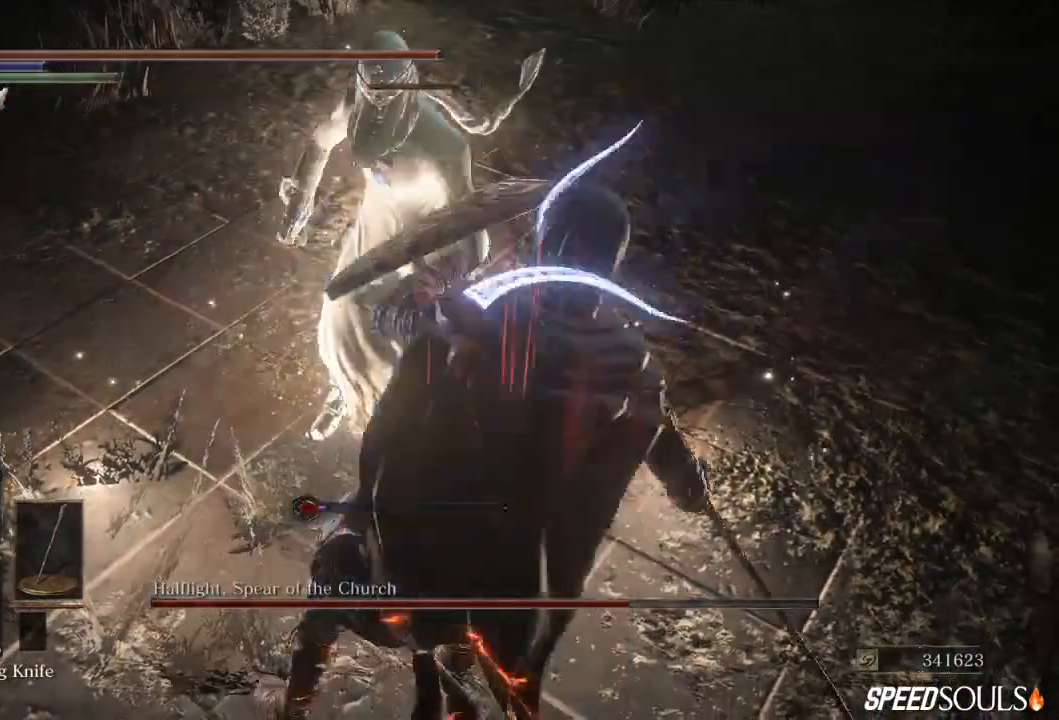
{"buttons": [], "left_stick": "right", "right_stick": "center", "events": []}
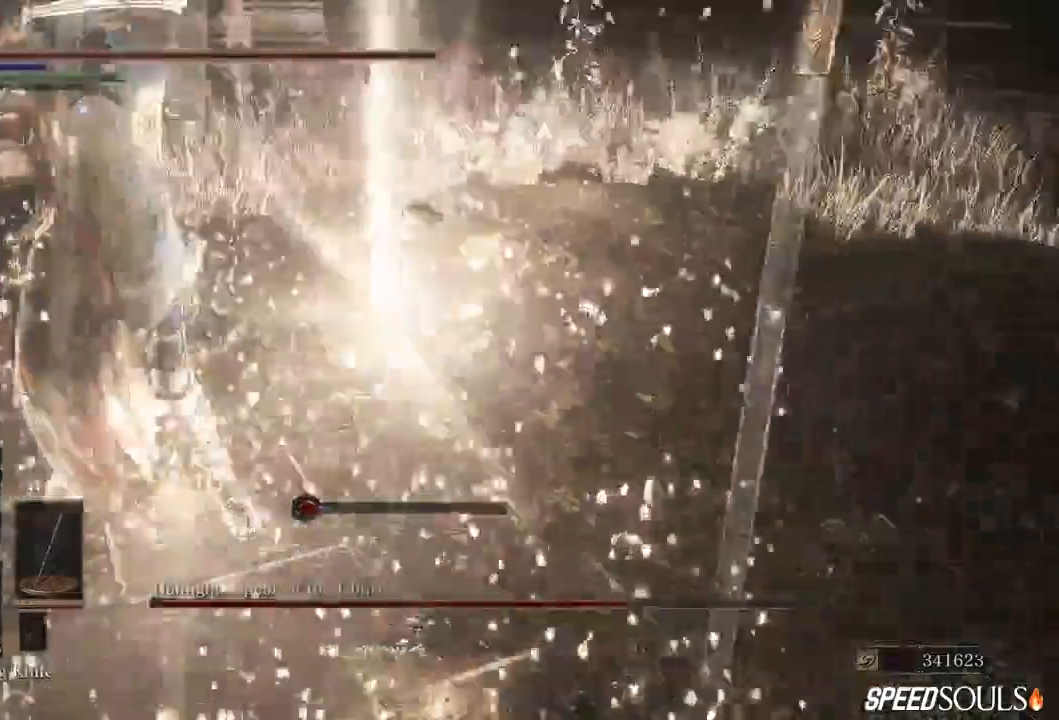
{"buttons": [], "left_stick": "right", "right_stick": "center", "events": []}
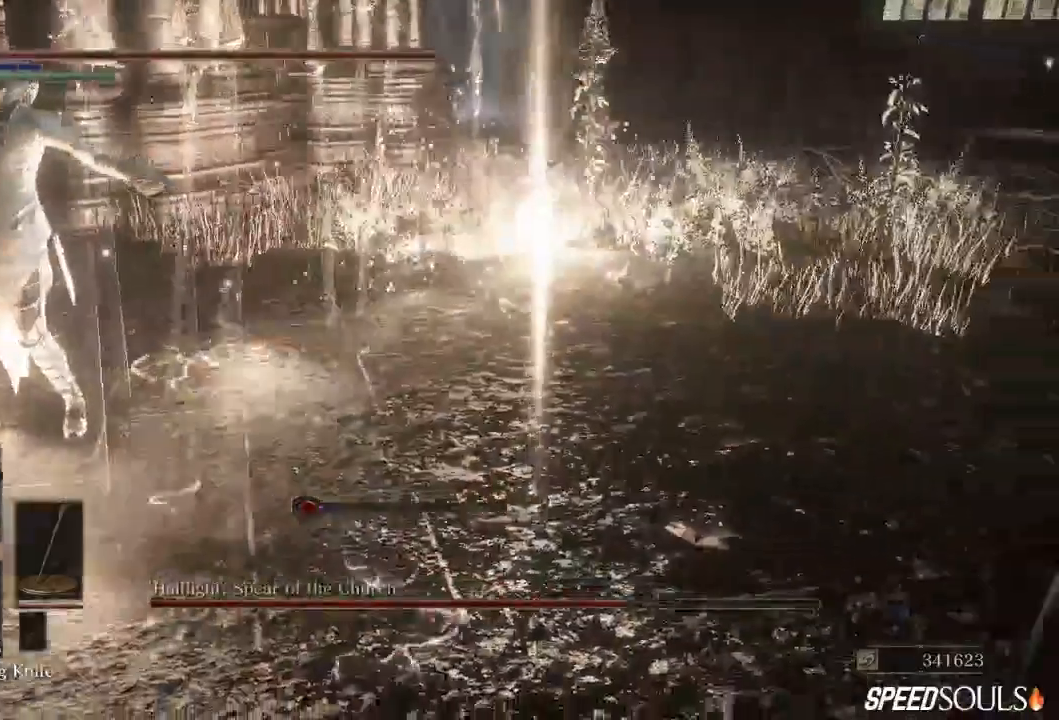
{"buttons": [], "left_stick": "up-right", "right_stick": "right", "events": [[433, "right_stick", "right"], [467, "left_stick", "up-right"]]}
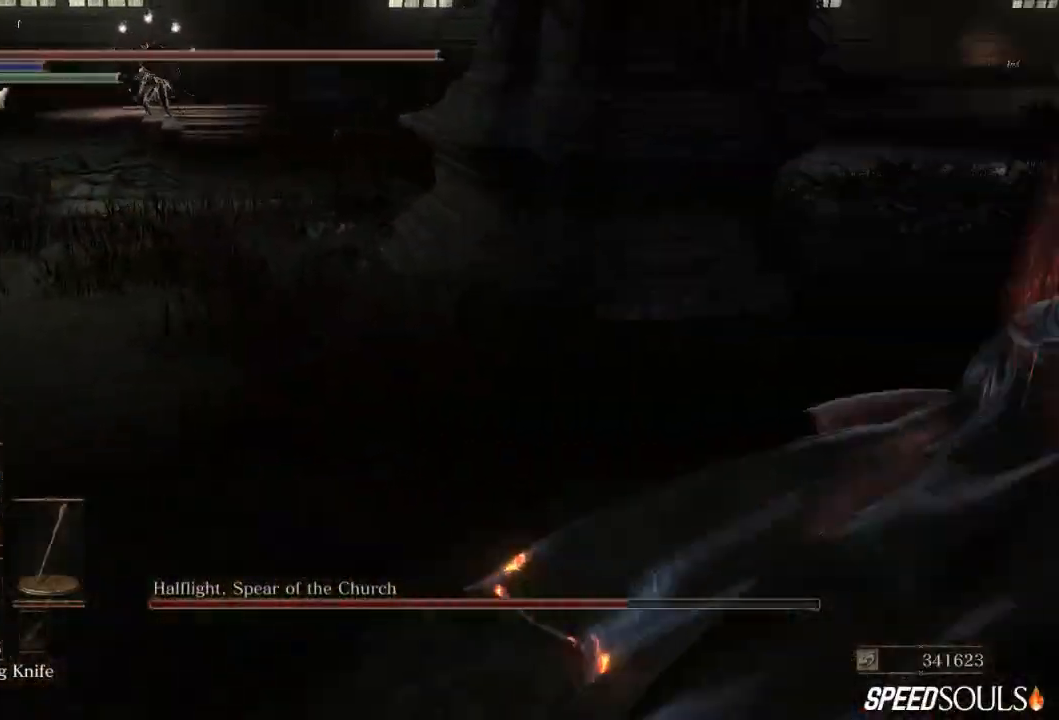
{"buttons": [], "left_stick": "up-right", "right_stick": "center", "events": [[67, "right_stick", "center"]]}
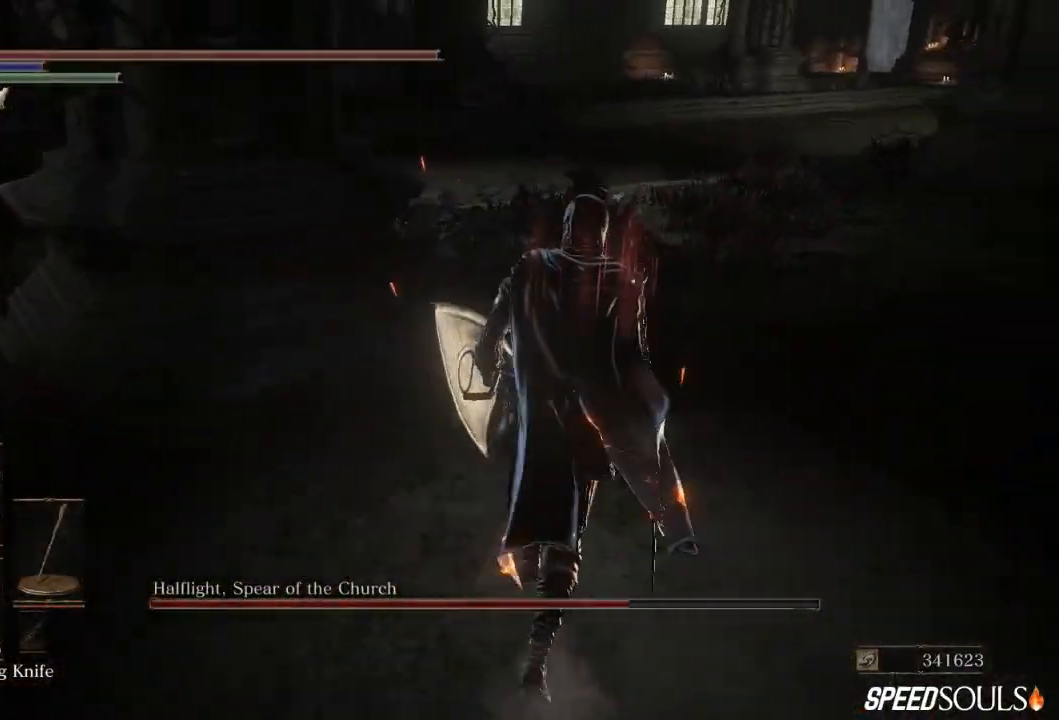
{"buttons": [], "left_stick": "up-right", "right_stick": "center", "events": [[233, "right_stick", "left"], [383, "right_stick", "center"]]}
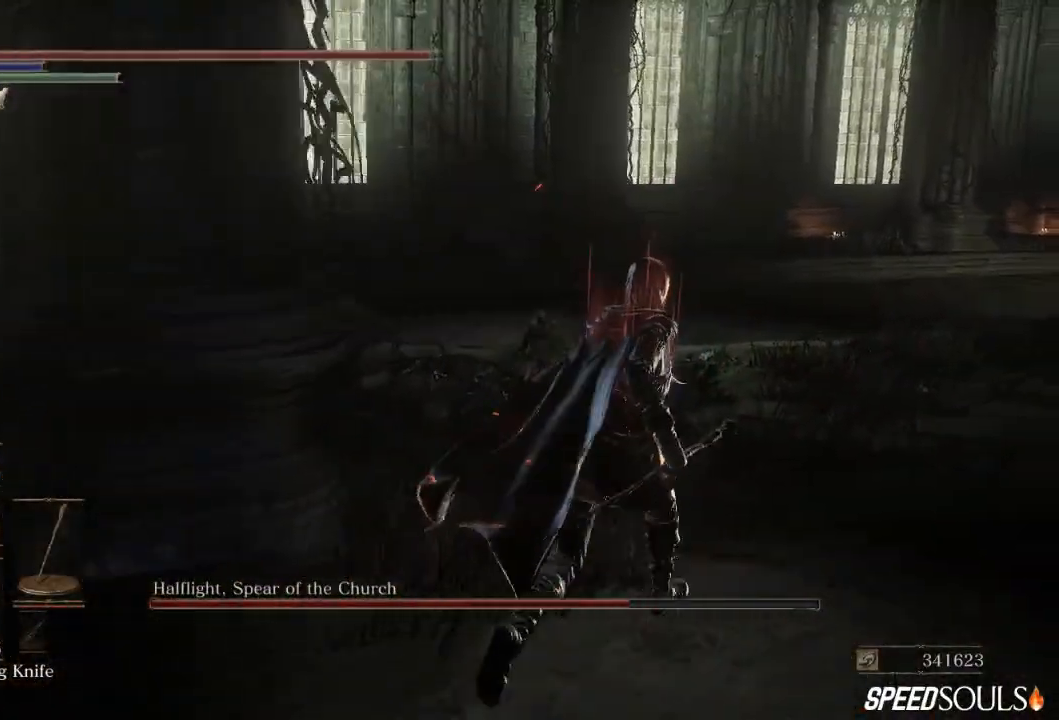
{"buttons": [], "left_stick": "up-right", "right_stick": "center", "events": [[217, "DPAD_DOWN", "down"], [283, "DPAD_DOWN", "up"], [317, "right_stick", "left"], [483, "right_stick", "center"]]}
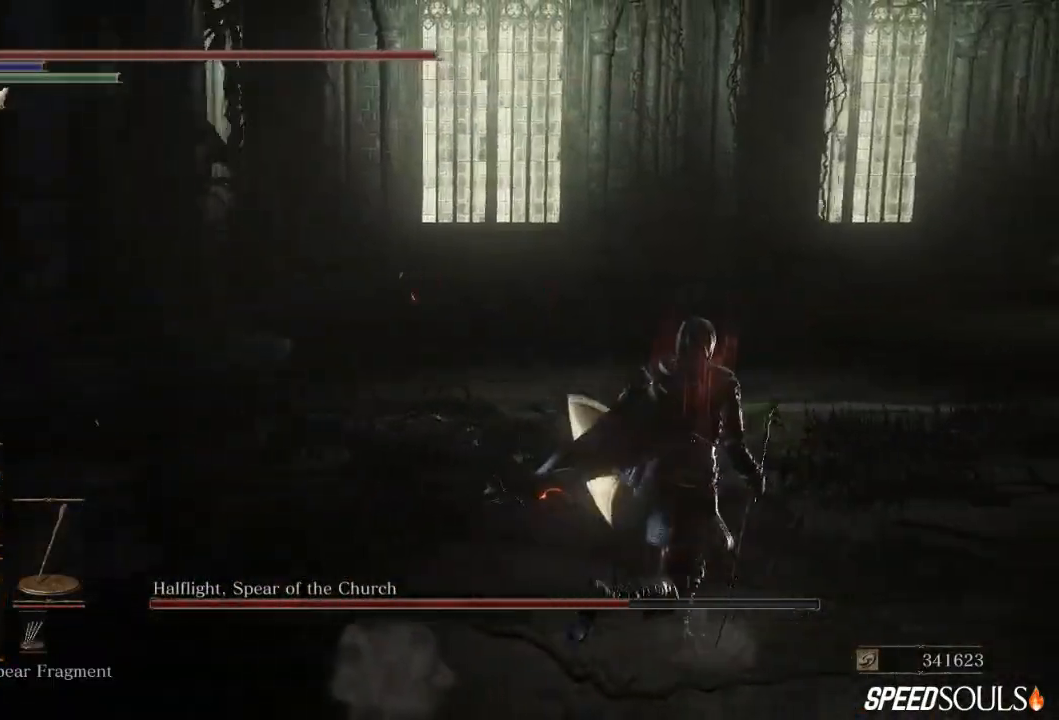
{"buttons": [], "left_stick": "up-right", "right_stick": "center", "events": [[267, "X", "down"], [333, "X", "up"]]}
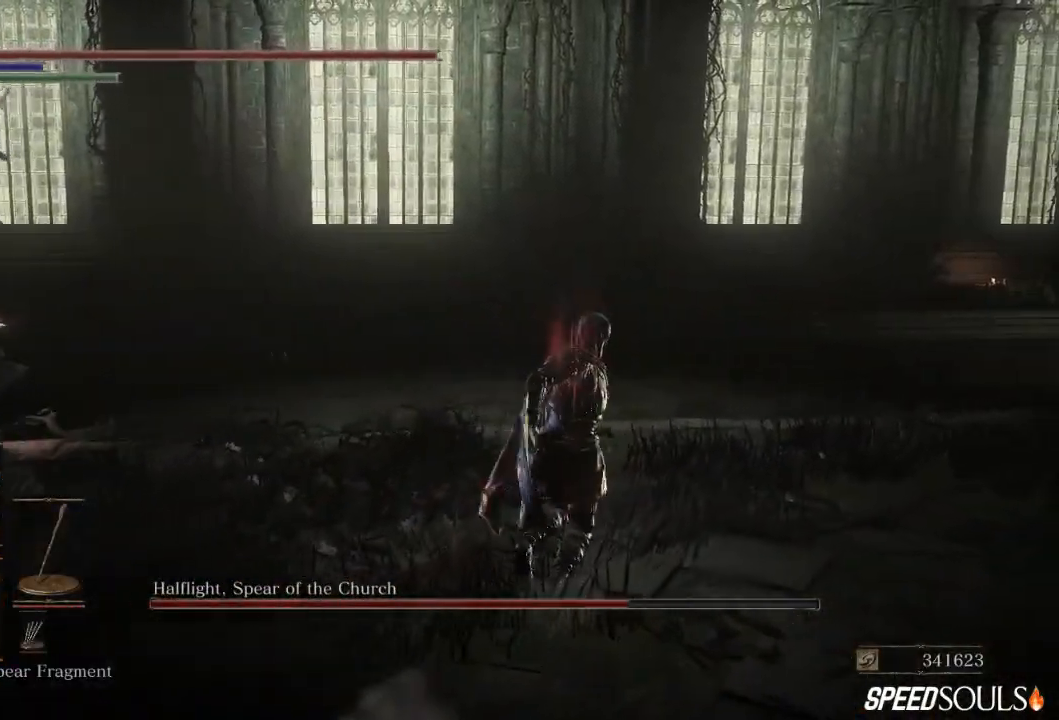
{"buttons": [], "left_stick": "right", "right_stick": "center", "events": [[67, "right_stick", "left"], [350, "right_stick", "center"], [400, "left_stick", "right"]]}
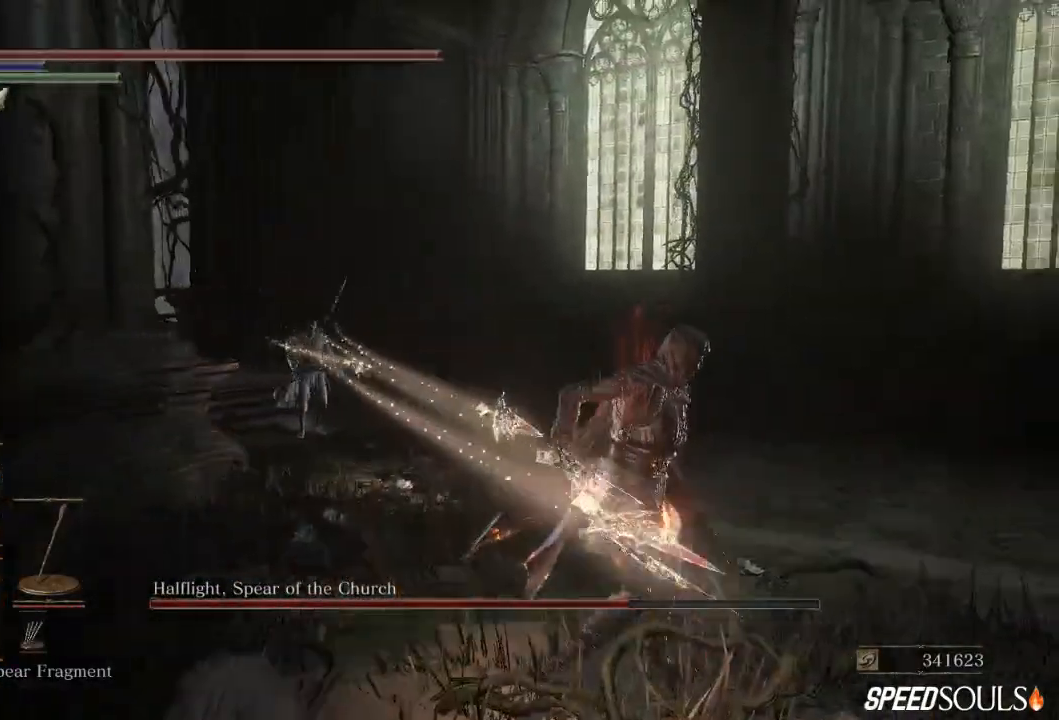
{"buttons": [], "left_stick": "down-right", "right_stick": "left", "events": [[433, "right_stick", "left"], [500, "left_stick", "down-right"]]}
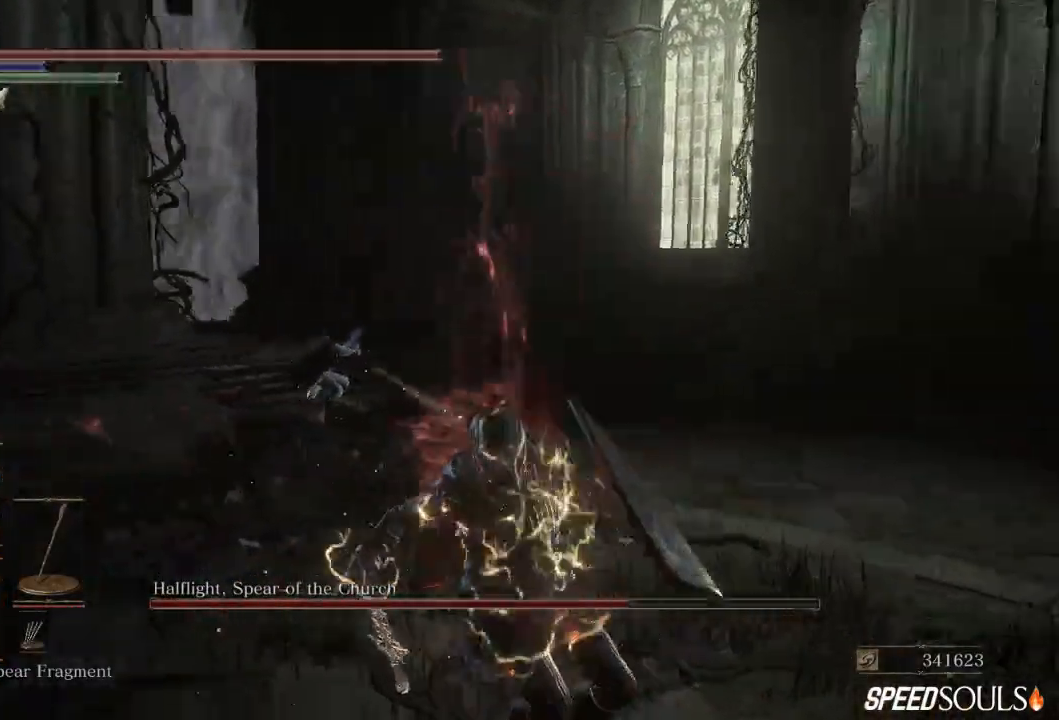
{"buttons": [], "left_stick": "down-right", "right_stick": "center", "events": [[150, "right_stick", "center"]]}
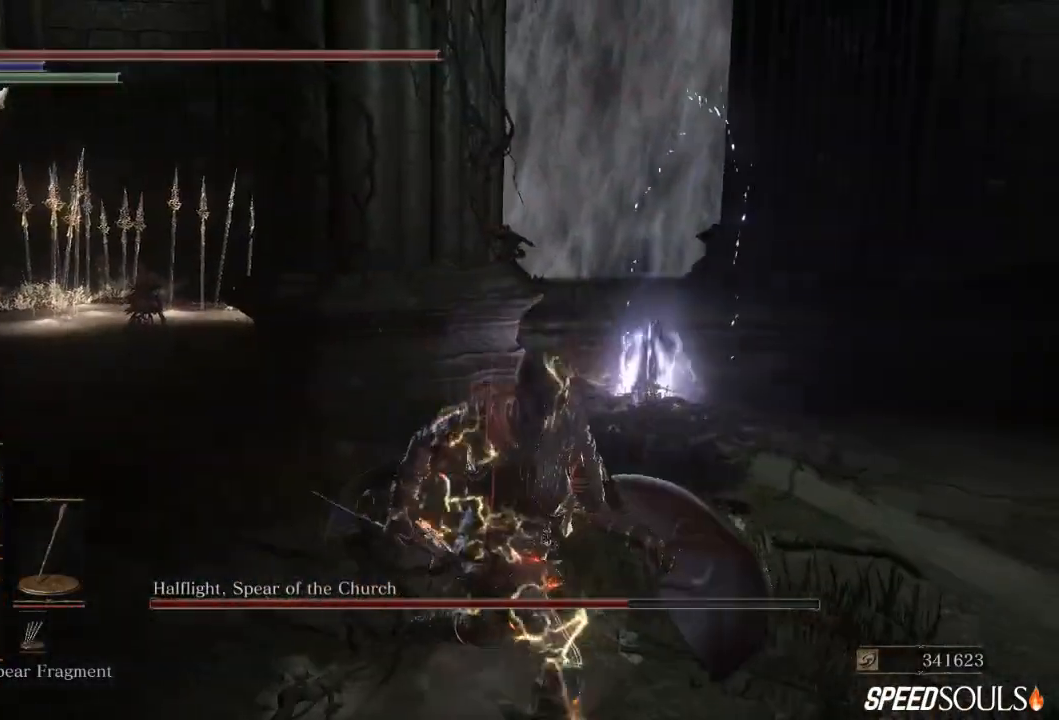
{"buttons": [], "left_stick": "down-right", "right_stick": "center", "events": [[83, "B", "down"], [250, "B", "up"]]}
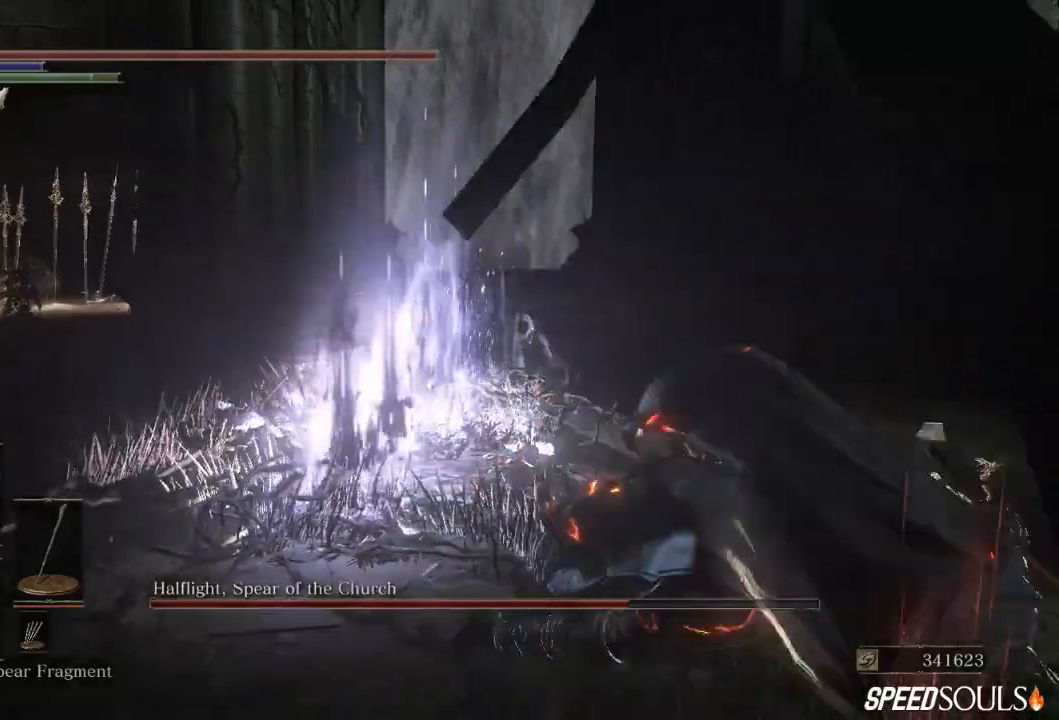
{"buttons": [], "left_stick": "right", "right_stick": "center", "events": [[500, "left_stick", "right"]]}
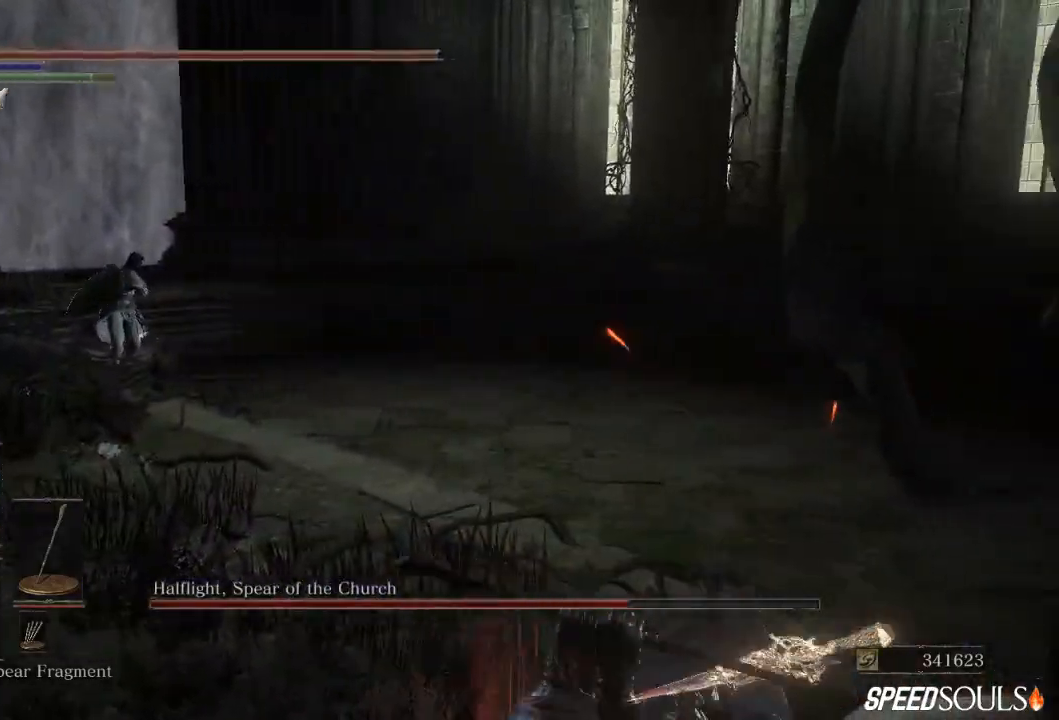
{"buttons": [], "left_stick": "right", "right_stick": "left", "events": [[50, "X", "down"], [150, "X", "up"], [450, "right_stick", "left"]]}
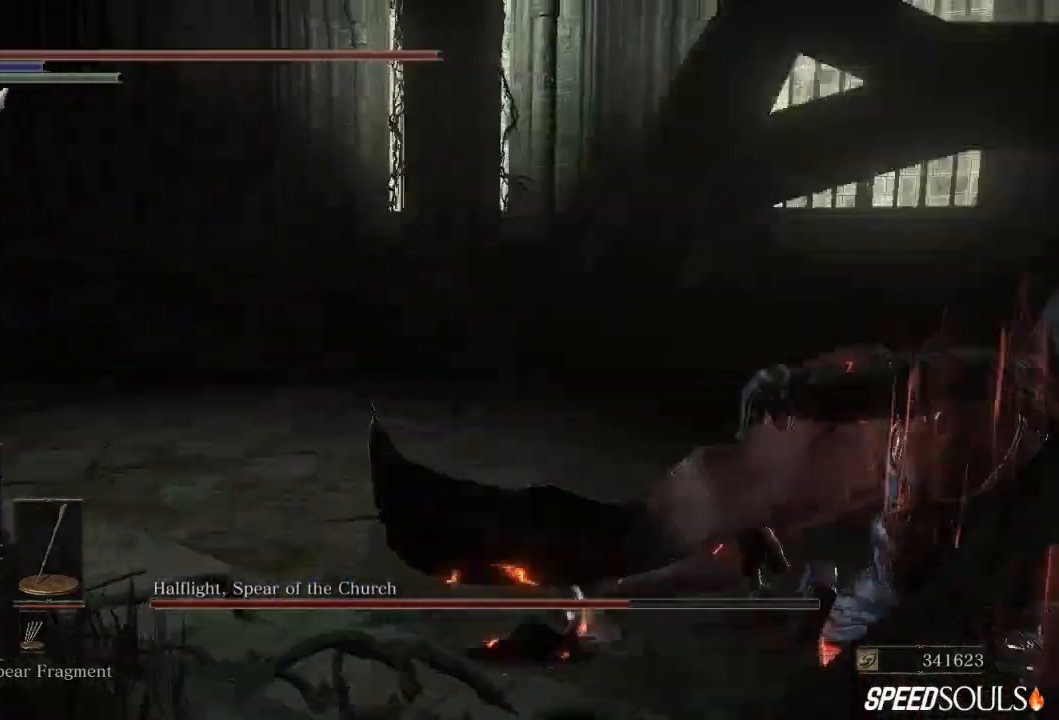
{"buttons": [], "left_stick": "down-right", "right_stick": "center", "events": [[333, "right_stick", "center"], [383, "left_stick", "down-right"]]}
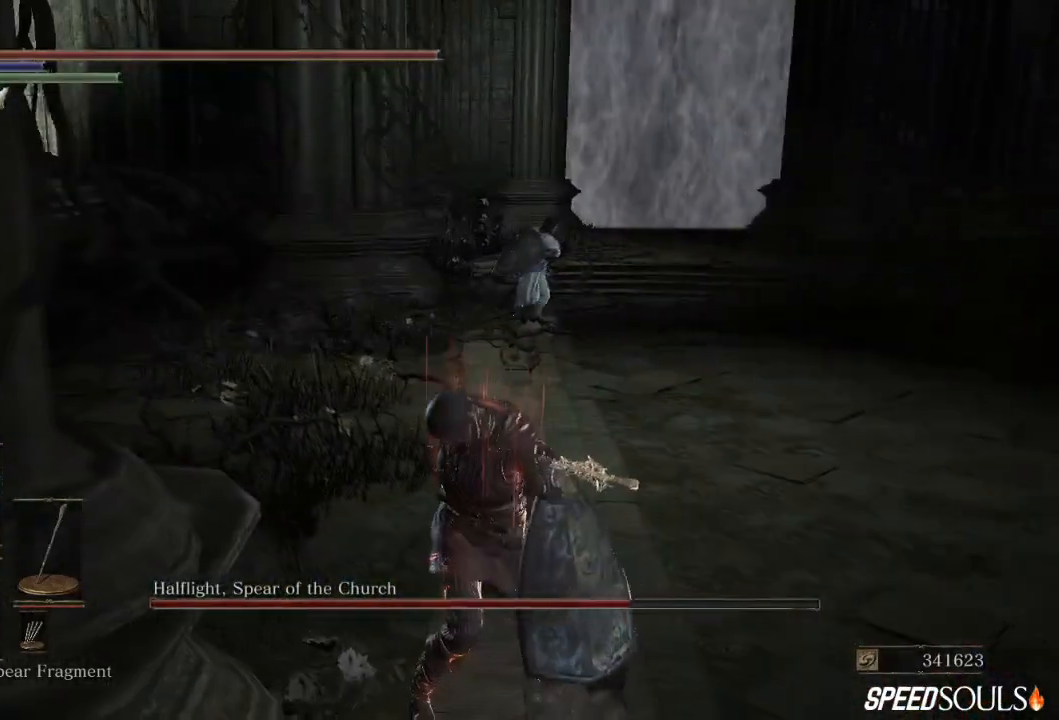
{"buttons": [], "left_stick": "down-right", "right_stick": "center", "events": [[233, "R3", "down"], [367, "R3", "up"]]}
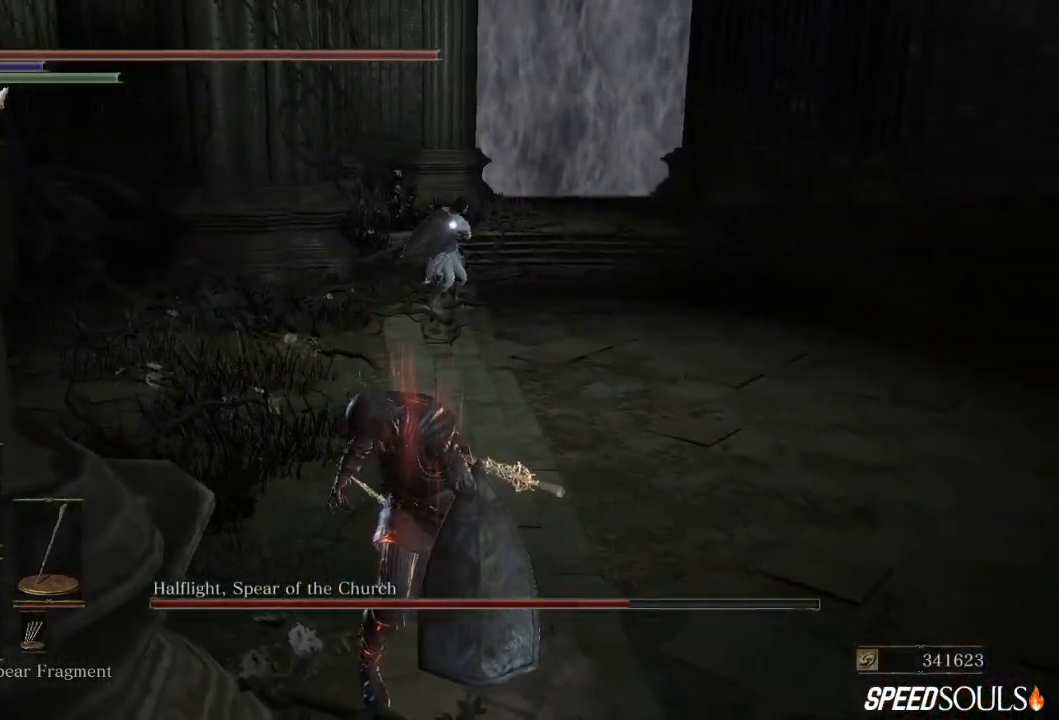
{"buttons": [], "left_stick": "down-right", "right_stick": "center", "events": []}
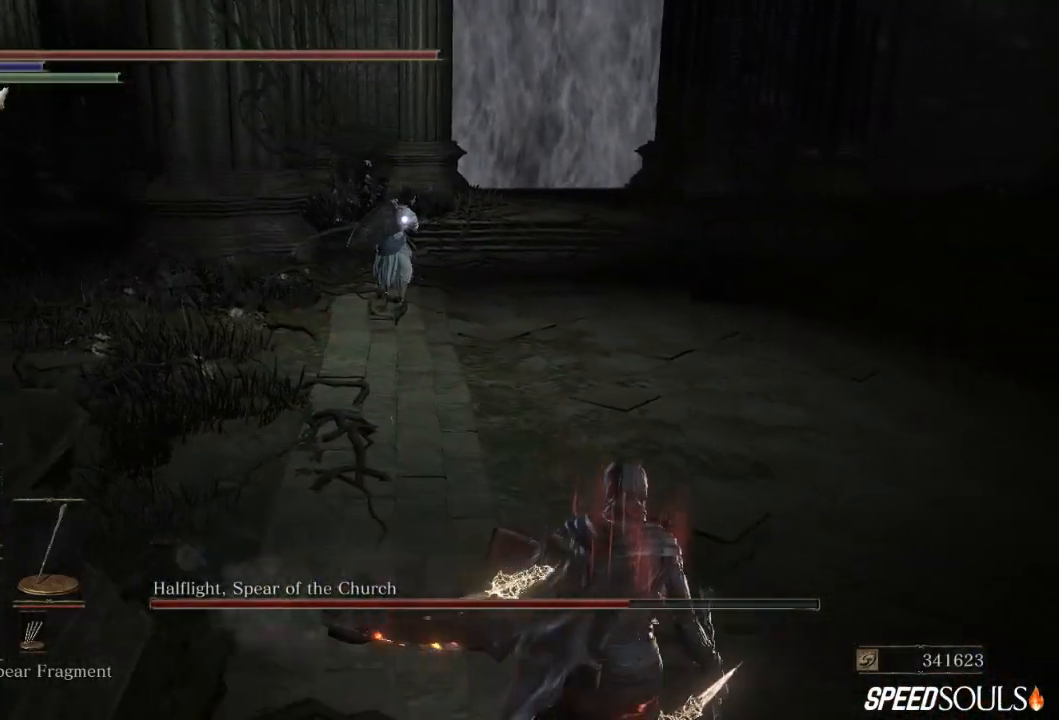
{"buttons": ["R1"], "left_stick": "down-right", "right_stick": "center", "events": [[167, "DPAD_DOWN", "down"], [250, "DPAD_DOWN", "up"], [483, "R1", "down"]]}
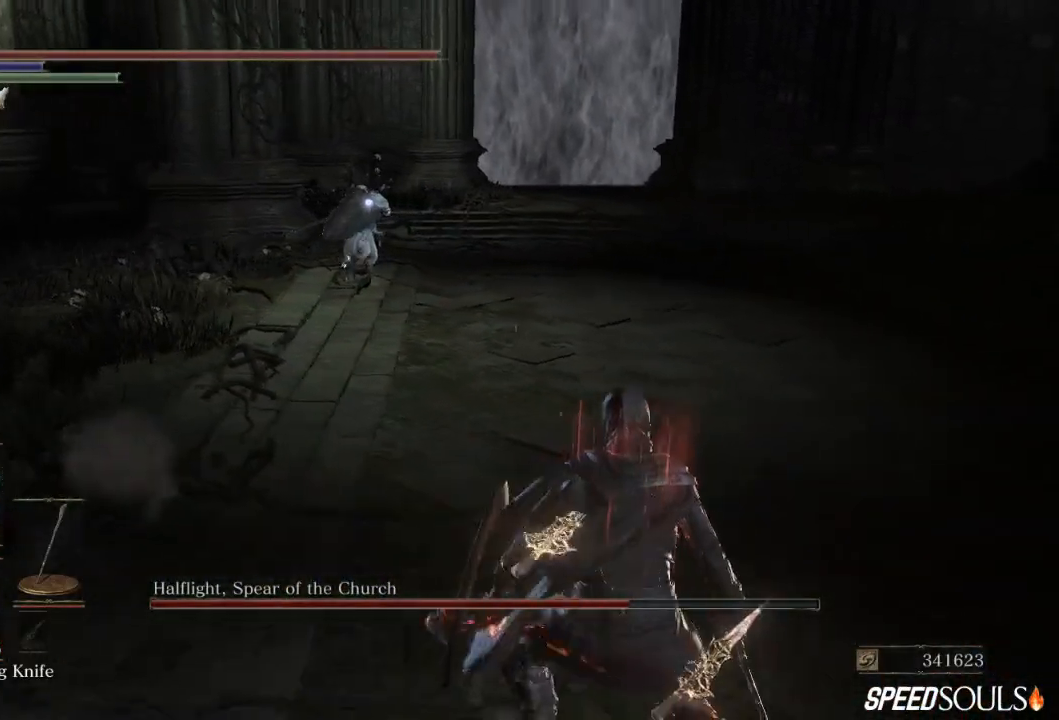
{"buttons": ["X"], "left_stick": "down-right", "right_stick": "center", "events": [[117, "R1", "up"], [483, "X", "down"]]}
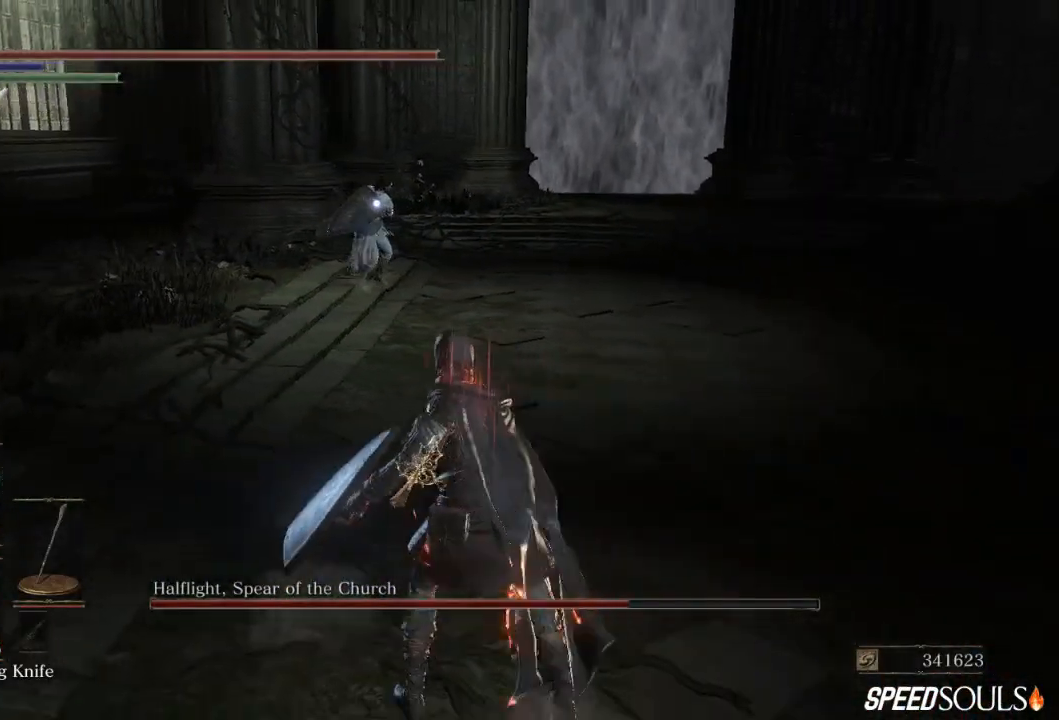
{"buttons": ["X"], "left_stick": "down-right", "right_stick": "center", "events": [[83, "X", "up"], [150, "X", "down"], [250, "X", "up"], [317, "X", "down"], [417, "X", "up"], [450, "X", "down"]]}
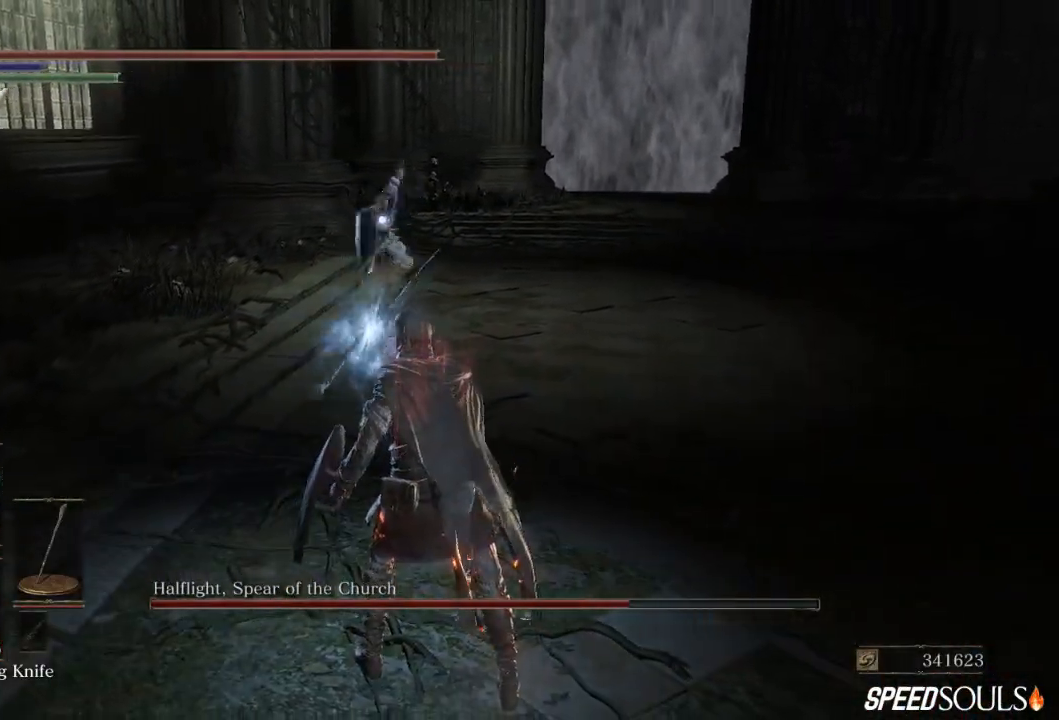
{"buttons": ["X"], "left_stick": "down-right", "right_stick": "center", "events": [[83, "X", "up"], [150, "X", "down"], [250, "X", "up"], [317, "X", "down"], [400, "X", "up"], [467, "X", "down"]]}
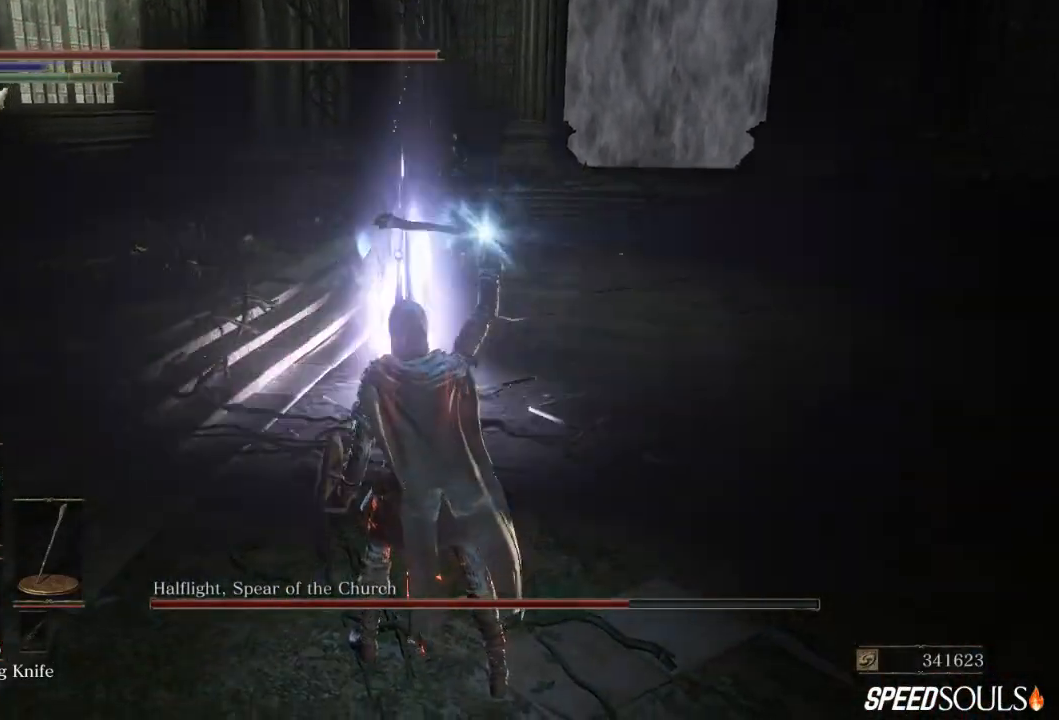
{"buttons": ["X"], "left_stick": "down-right", "right_stick": "center", "events": [[67, "X", "up"], [100, "X", "down"], [233, "X", "up"], [267, "X", "down"], [400, "X", "up"], [433, "X", "down"]]}
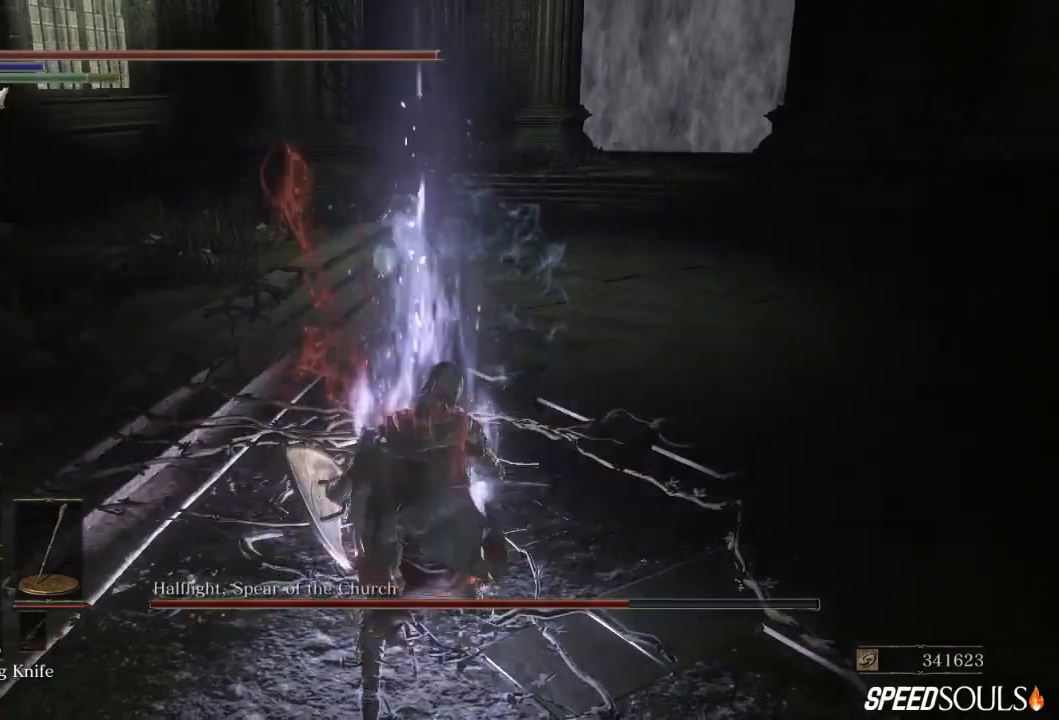
{"buttons": ["B"], "left_stick": "down-right", "right_stick": "center", "events": [[67, "X", "up"], [333, "B", "down"]]}
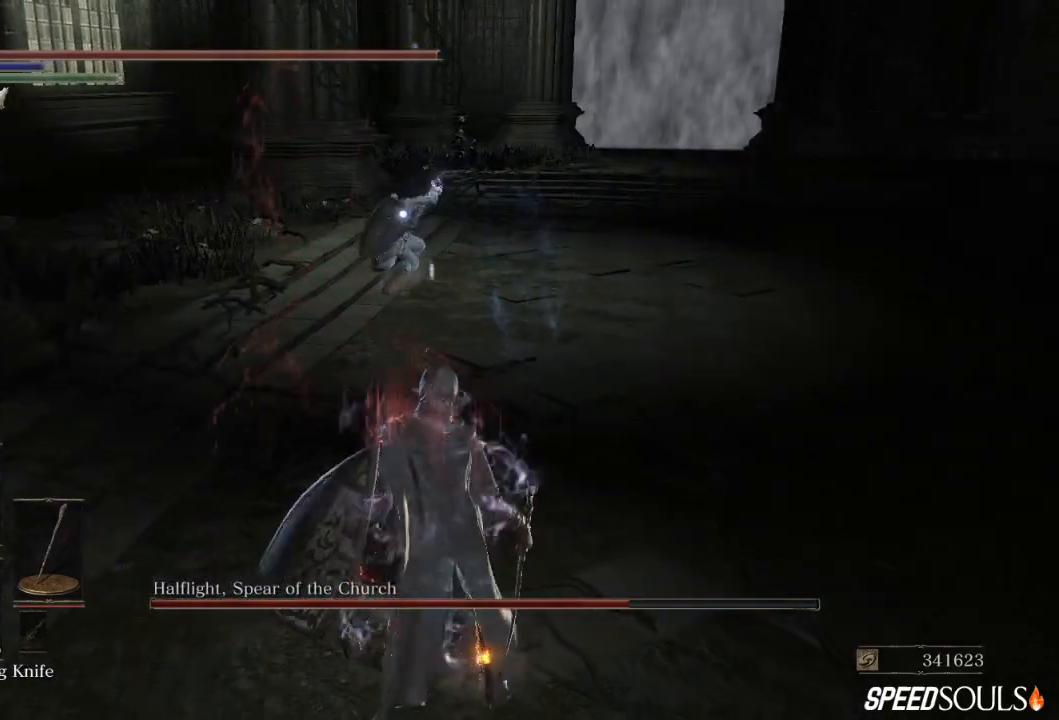
{"buttons": [], "left_stick": "down-right", "right_stick": "center", "events": [[100, "B", "up"]]}